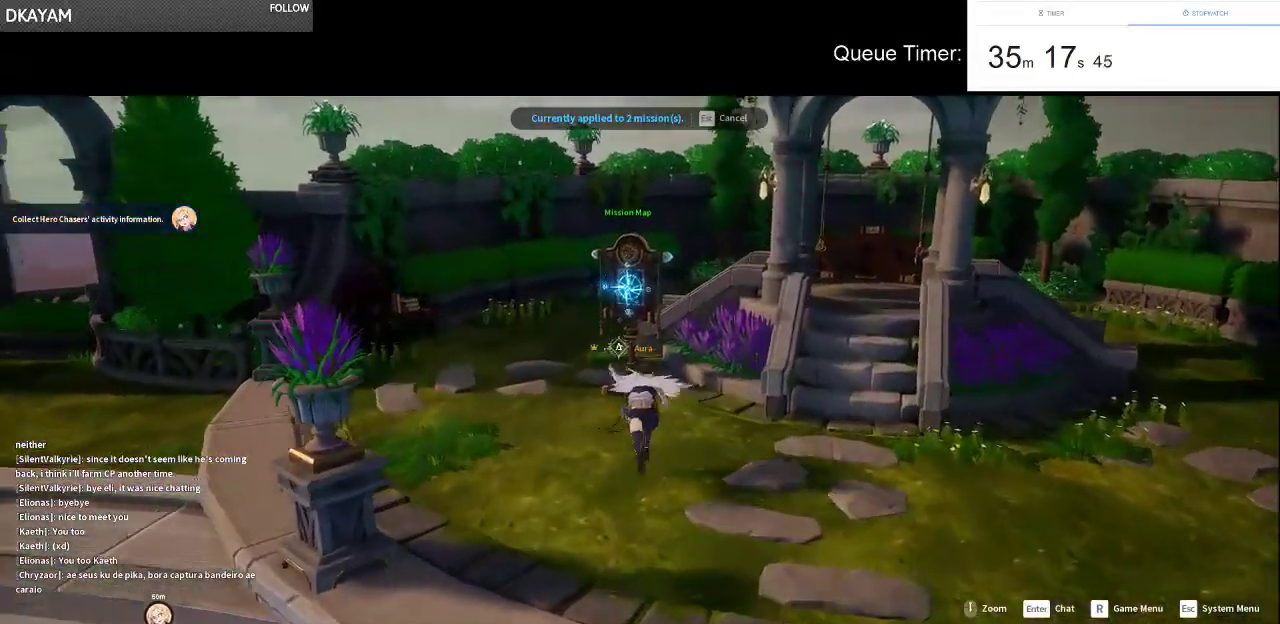
Gameplay with keyboard and mouse; each line is a JSON object with the keys and mouse buttons held at the frame after it. "events" lists presses ("down") and releases ("up") of "a", "ctrl", "d", "e", "f", "q", "r", "s", "shift", "space", "tab", "w", "mouse_left", "mouse_wheel" and "mouse_right" between this image and that frame as [ms after this image, input, new state], when the widget could be followed in between. "mouse_left", "mouse_wheel", "mouse_right" = the "left", "wheel", "right" buttons of the "mouse" list. No other keys are recorded. "wheel" means that the mouse wheel is clicked or scrolled. Not read: mouse_move.
{"keys": [], "mouse": [], "events": [[200, "w", "up"], [300, "space", "down"], [383, "space", "up"]]}
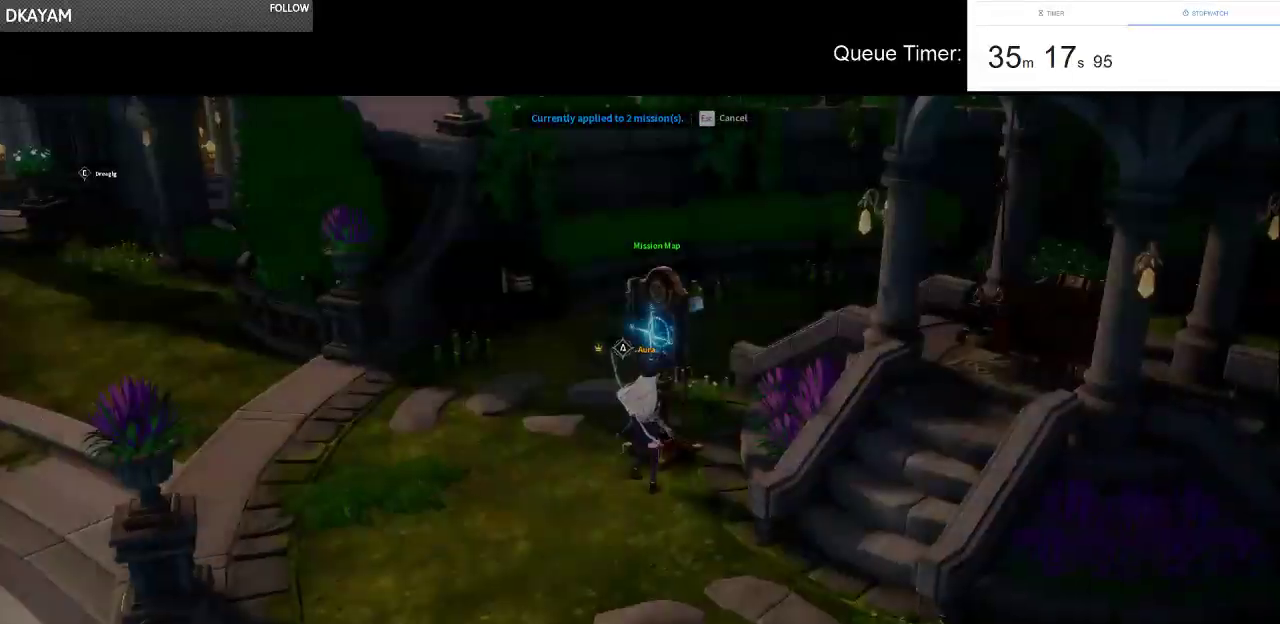
{"keys": [], "mouse": [], "events": []}
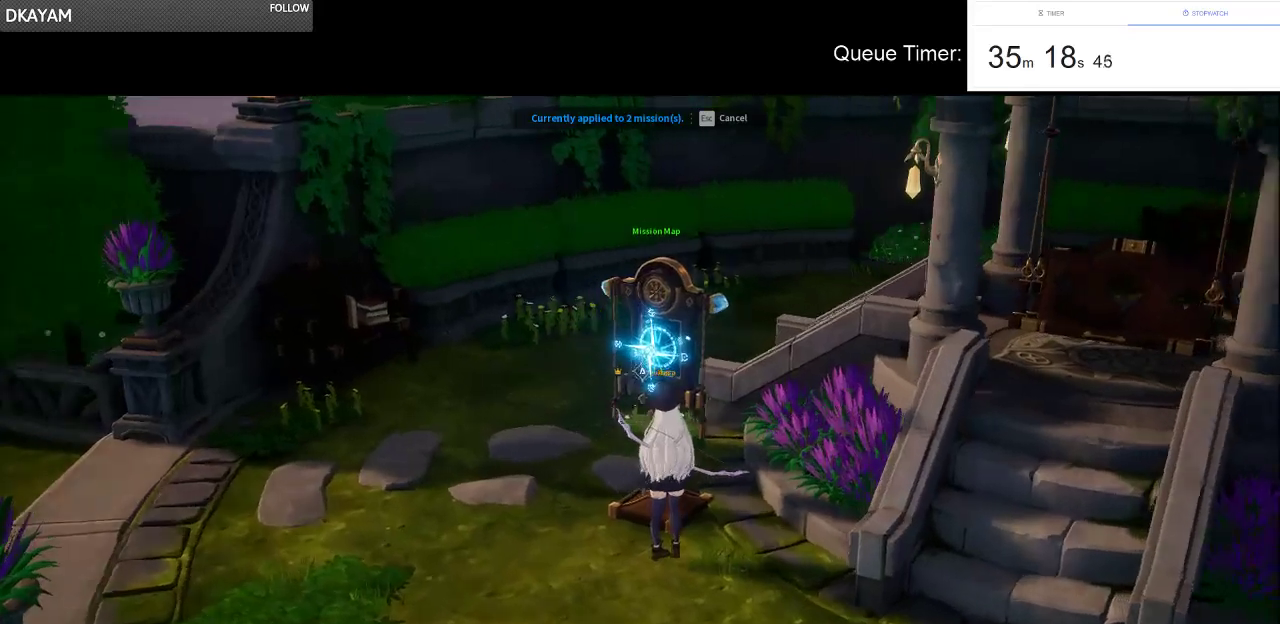
{"keys": [], "mouse": [], "events": []}
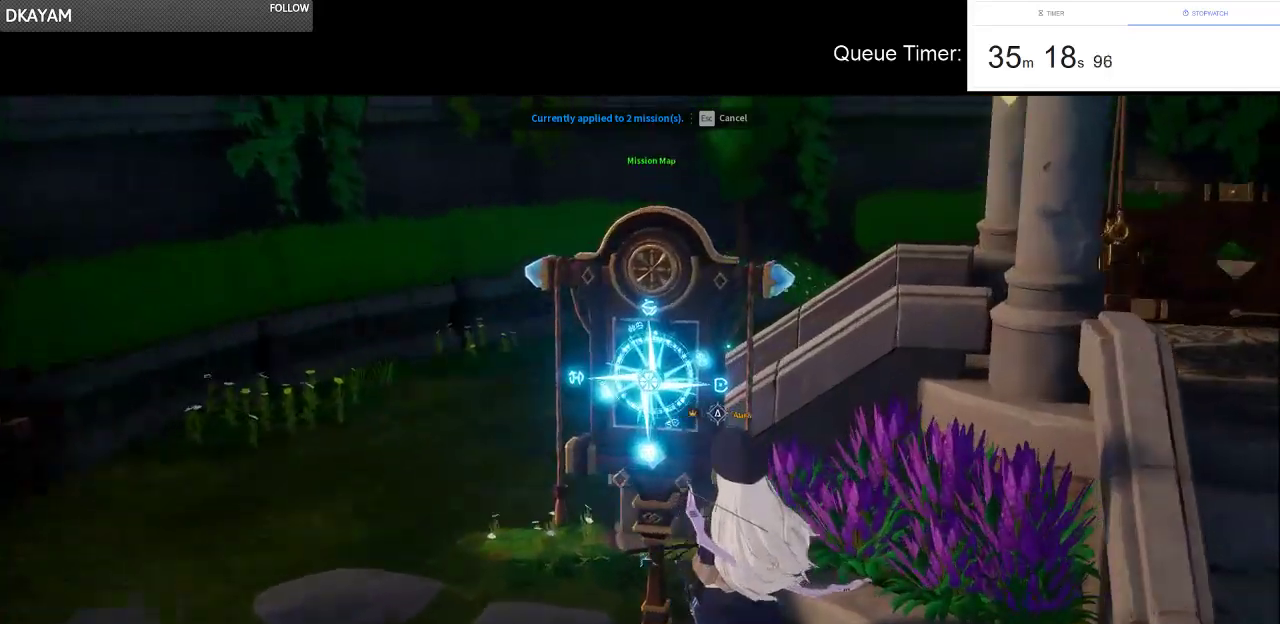
{"keys": [], "mouse": [], "events": []}
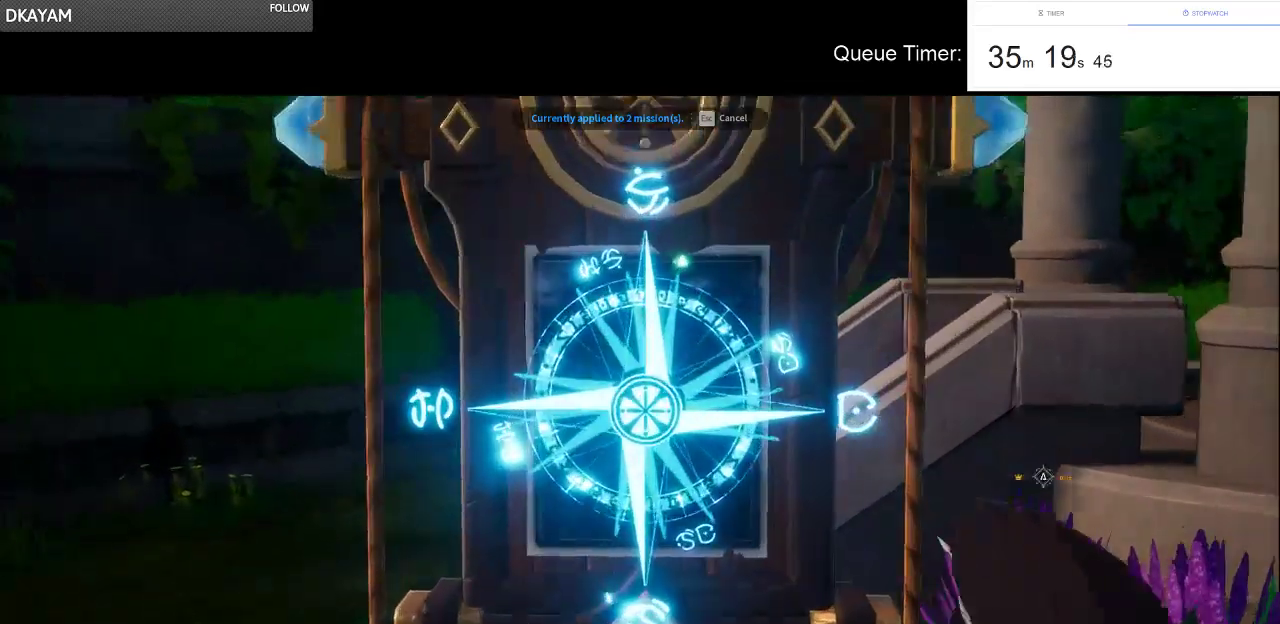
{"keys": [], "mouse": [], "events": []}
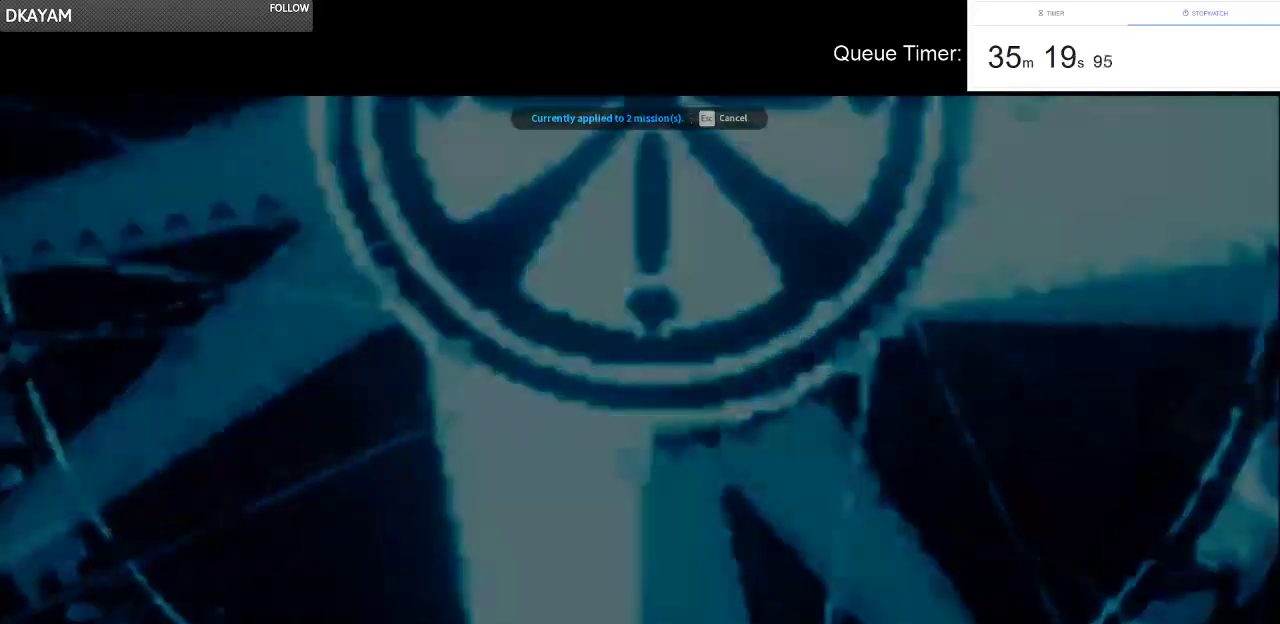
{"keys": [], "mouse": [], "events": []}
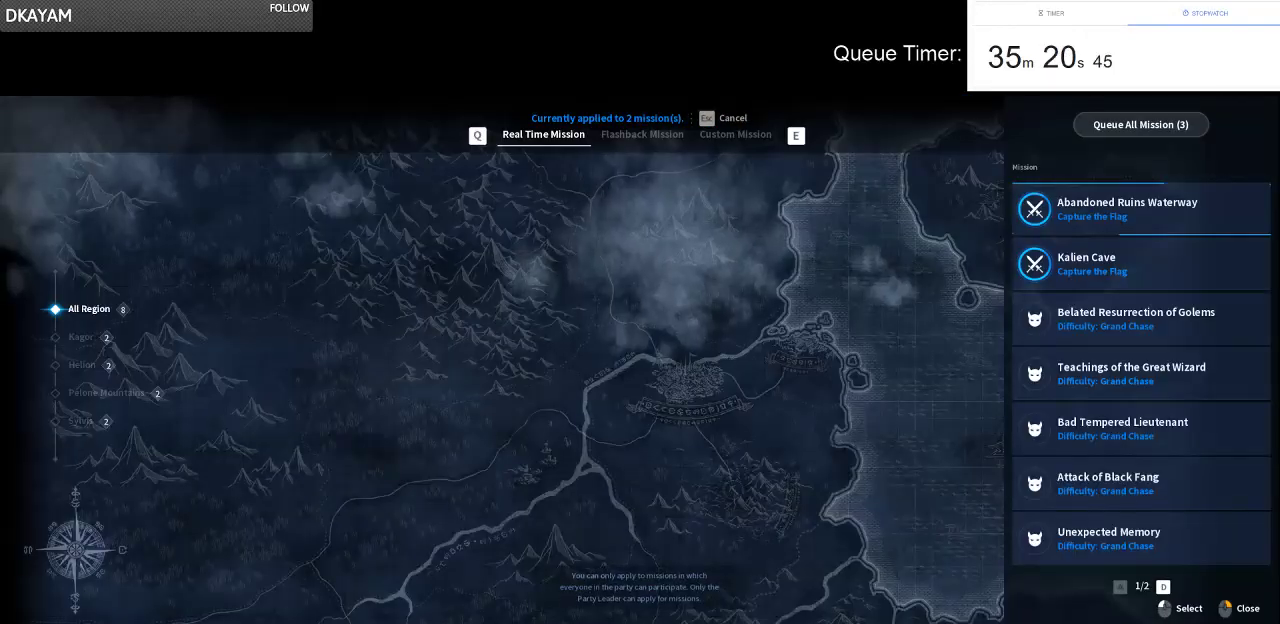
{"keys": [], "mouse": [], "events": []}
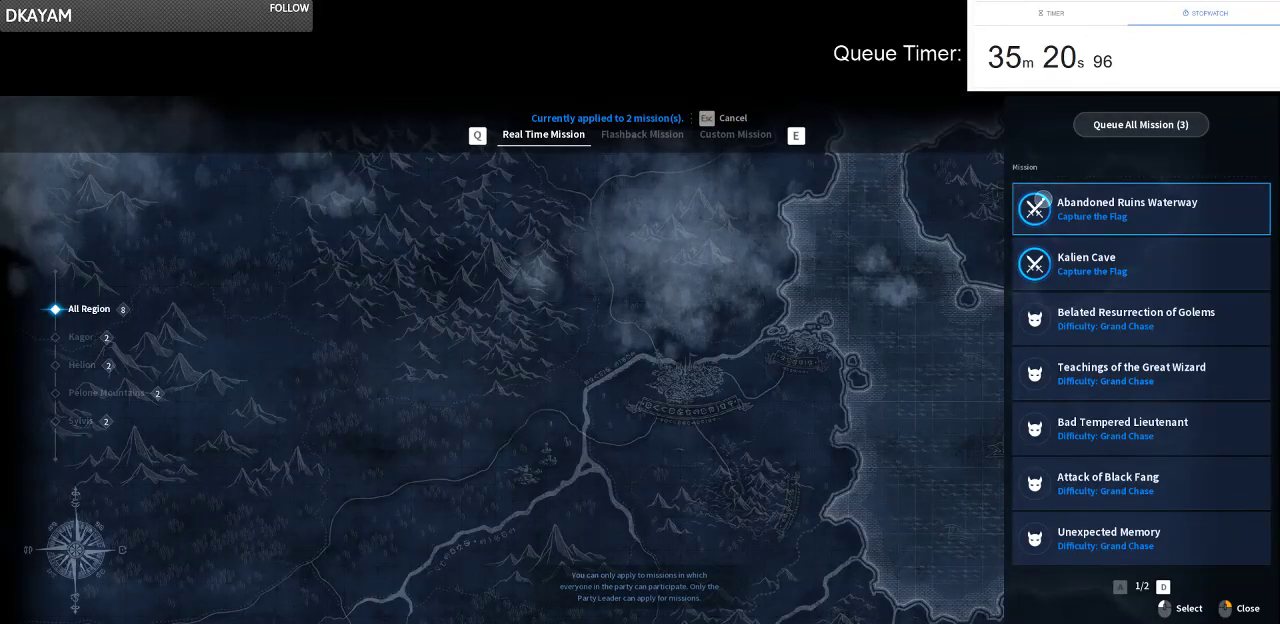
{"keys": [], "mouse": [], "events": [[167, "mouse_left", "down"], [317, "mouse_left", "up"]]}
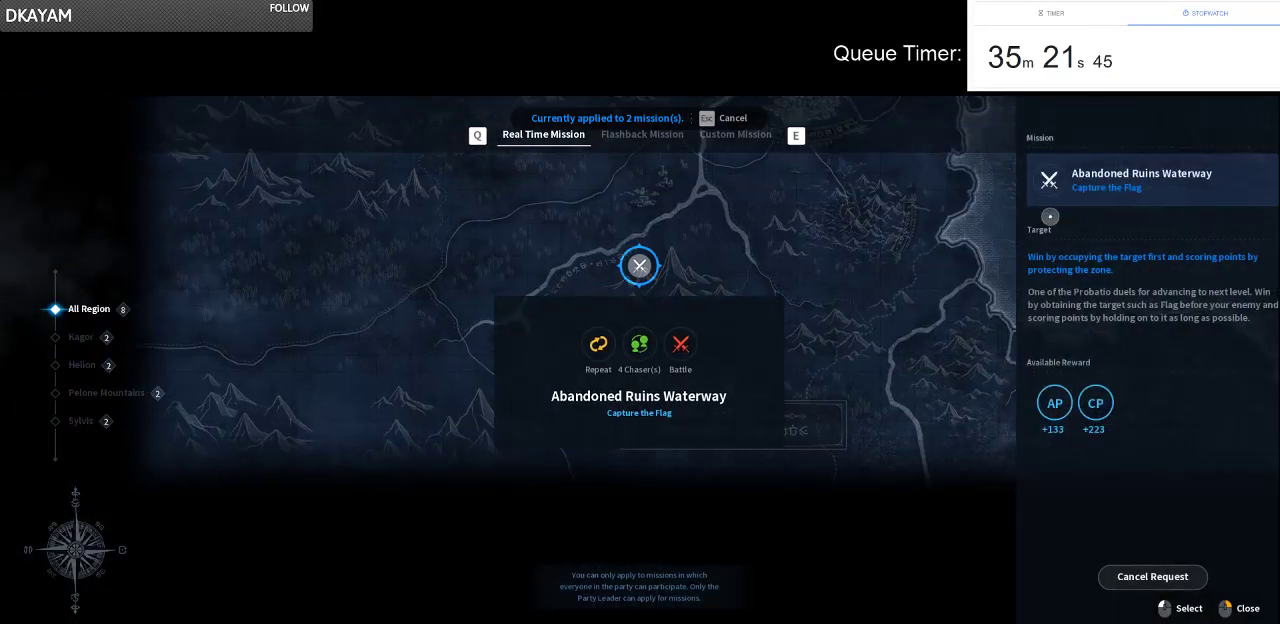
{"keys": [], "mouse": ["right"], "events": [[467, "mouse_right", "down"]]}
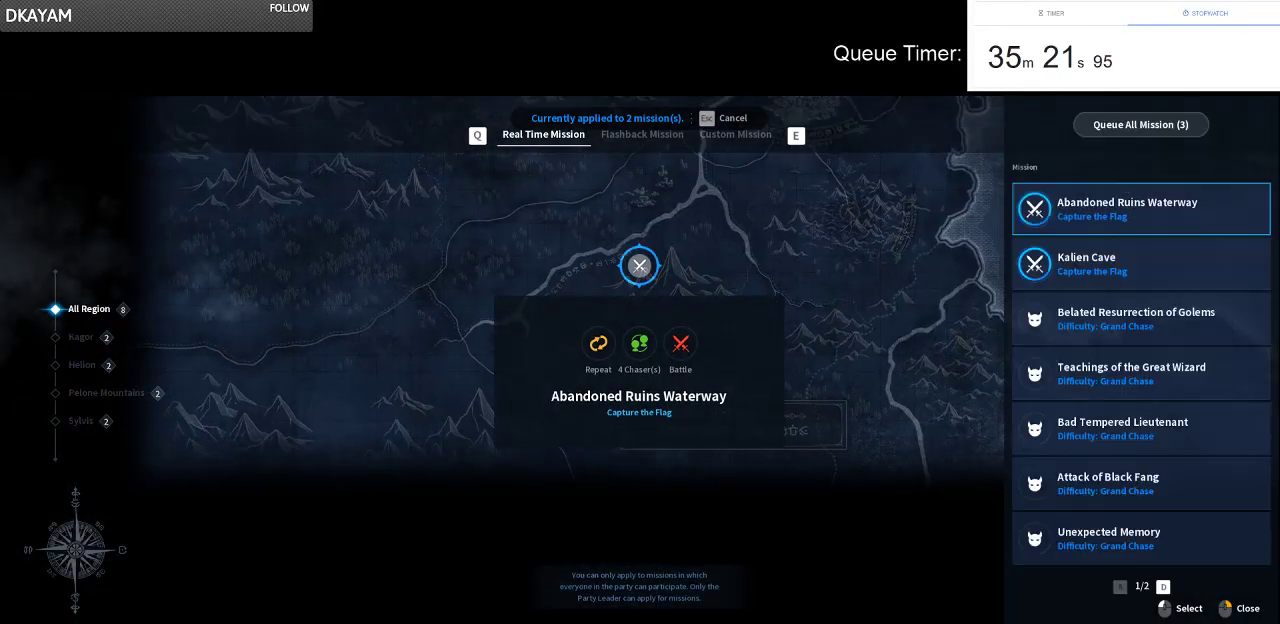
{"keys": [], "mouse": [], "events": [[67, "mouse_right", "up"]]}
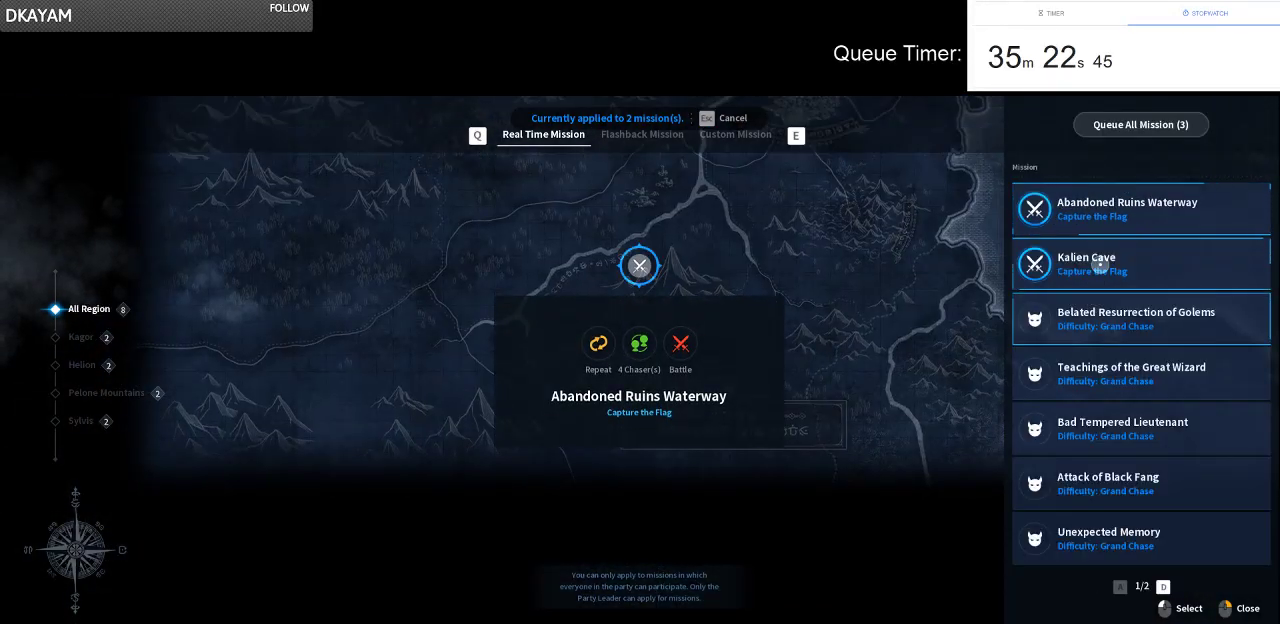
{"keys": [], "mouse": [], "events": [[83, "mouse_left", "down"], [167, "mouse_left", "up"]]}
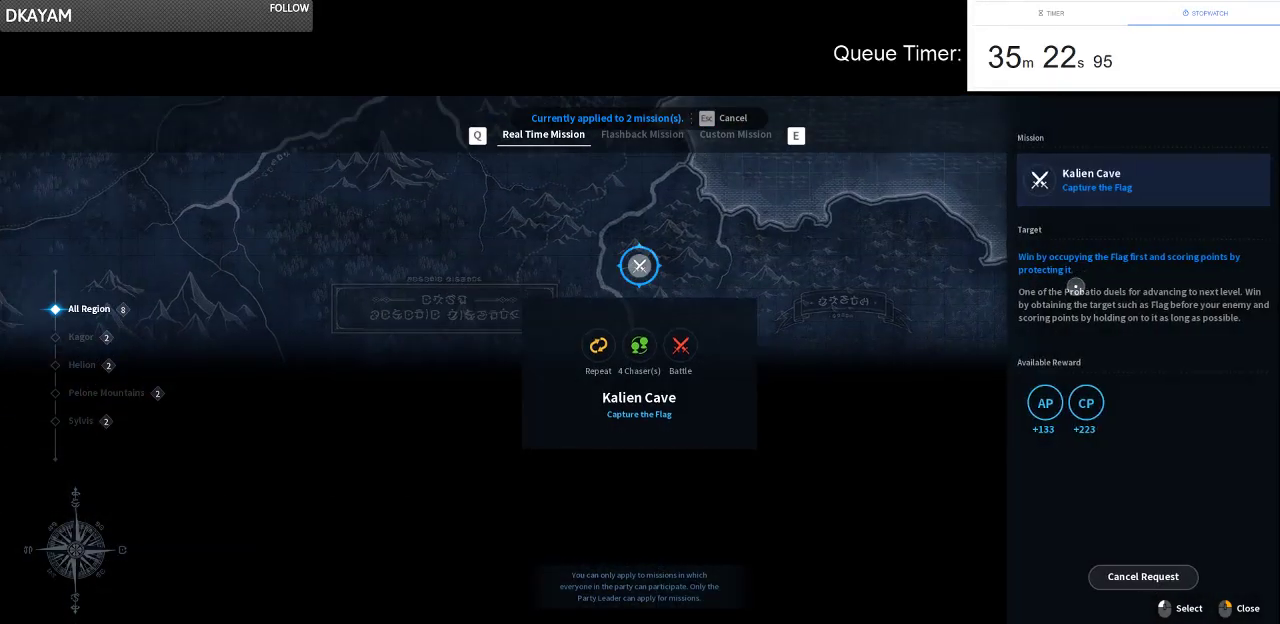
{"keys": [], "mouse": [], "events": []}
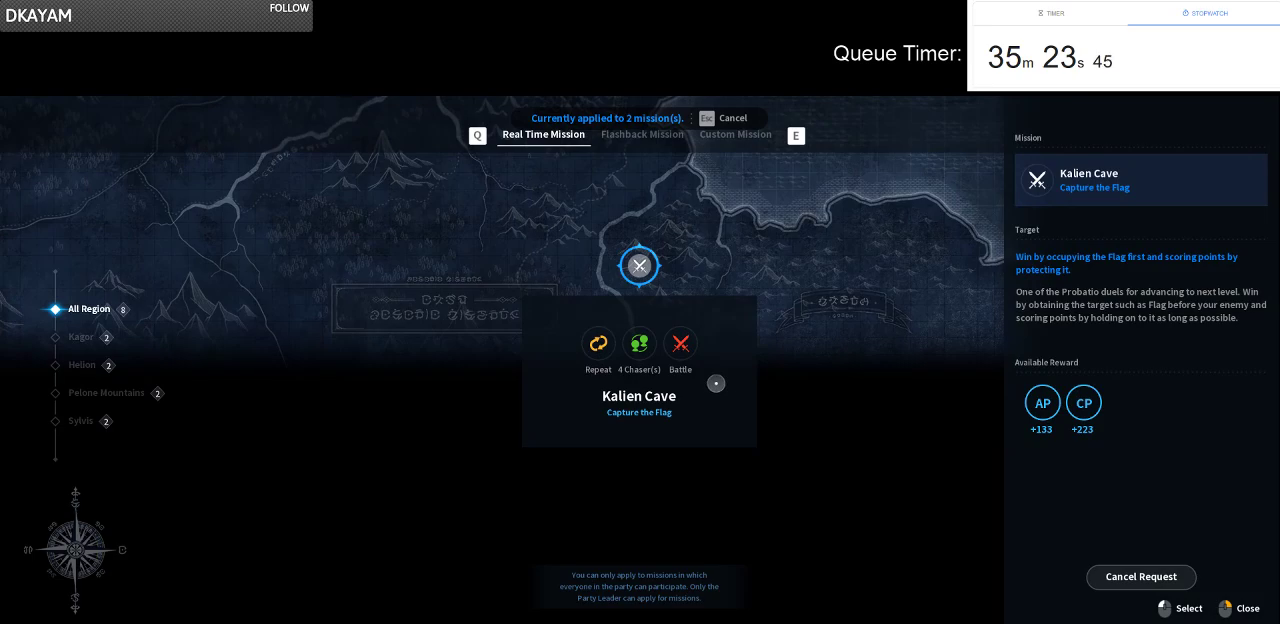
{"keys": [], "mouse": [], "events": [[100, "mouse_right", "down"], [200, "mouse_right", "up"], [300, "mouse_right", "down"], [383, "mouse_right", "up"]]}
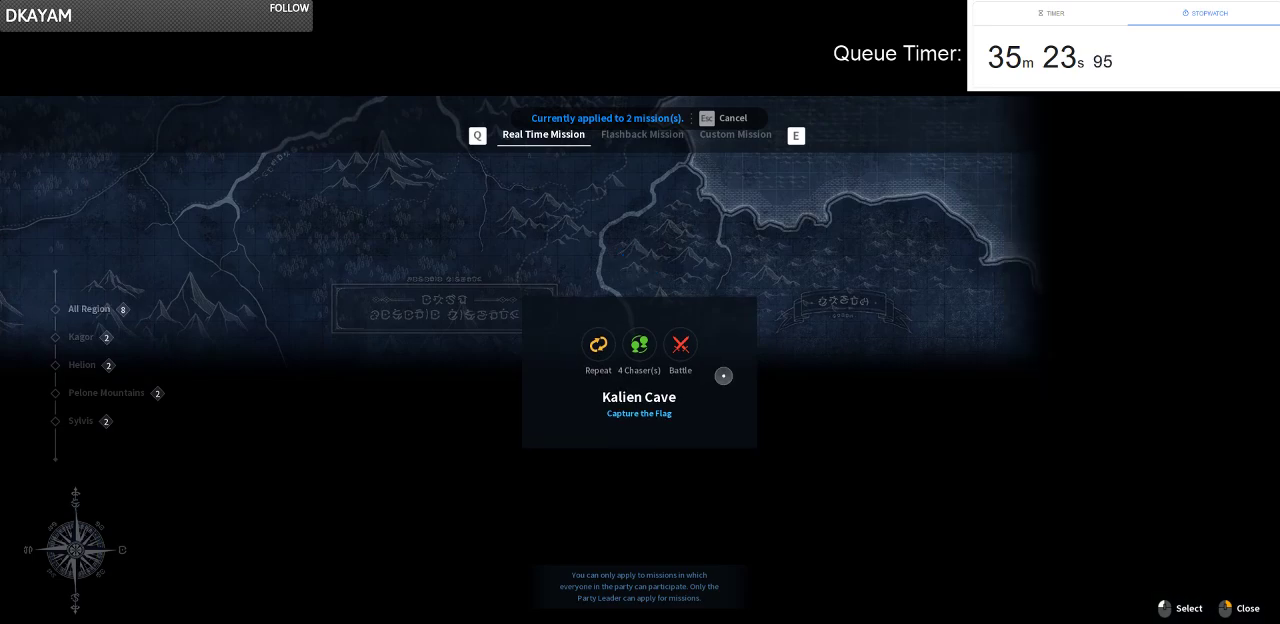
{"keys": [], "mouse": [], "events": [[267, "mouse_right", "down"], [350, "mouse_right", "up"]]}
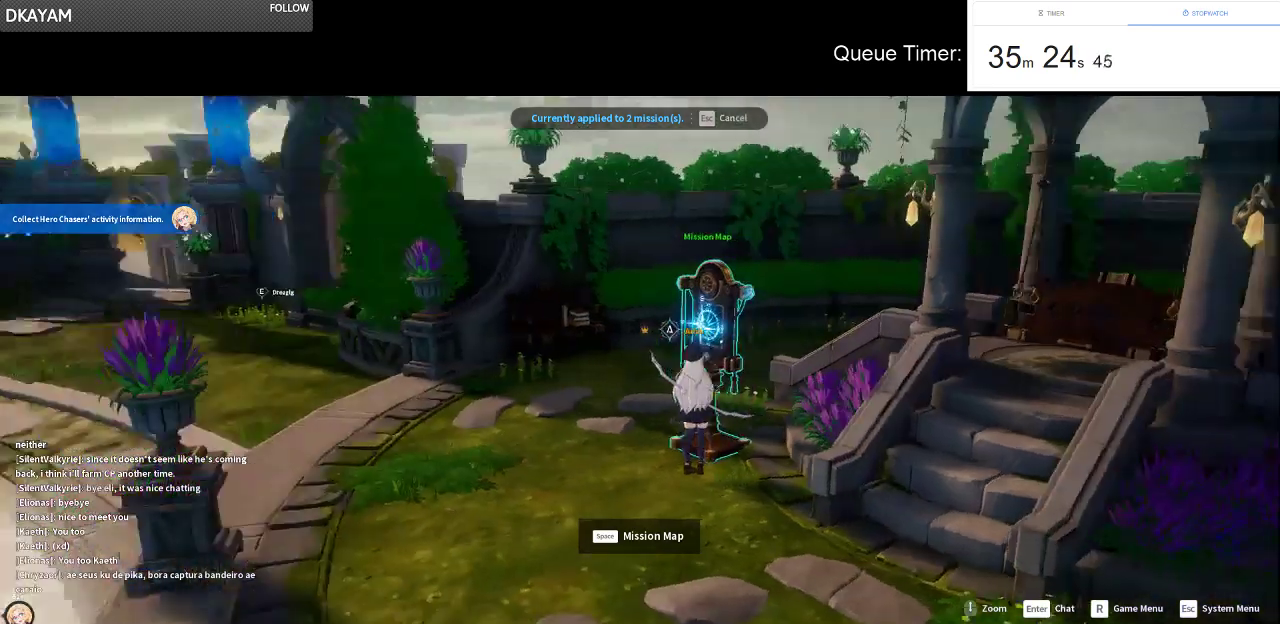
{"keys": ["d"], "mouse": [], "events": [[183, "d", "down"]]}
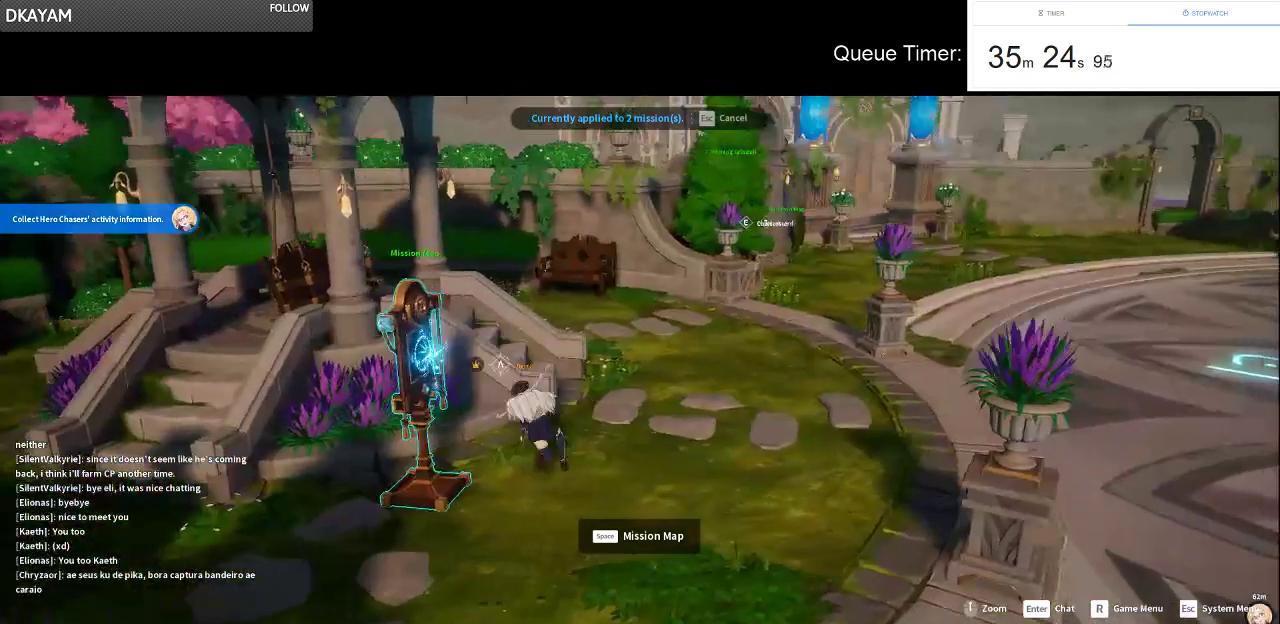
{"keys": ["w"], "mouse": [], "events": [[17, "w", "down"], [200, "d", "up"], [333, "mouse_left", "down"], [333, "mouse_right", "down"], [483, "mouse_left", "up"], [483, "mouse_right", "up"]]}
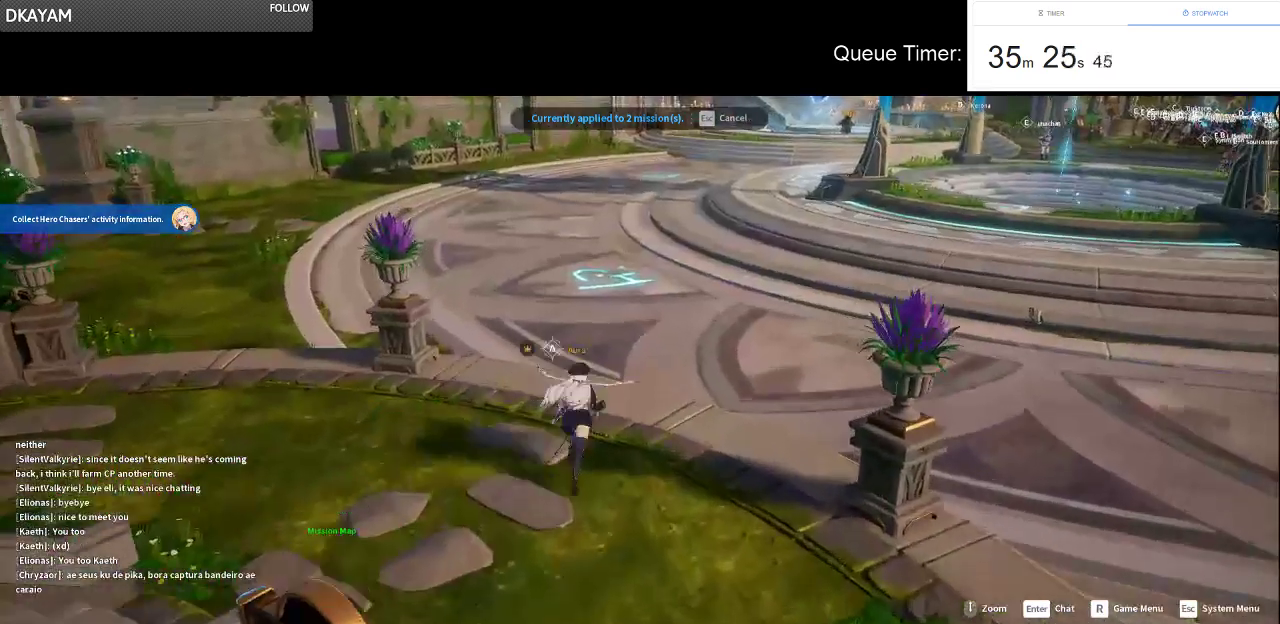
{"keys": ["w"], "mouse": [], "events": []}
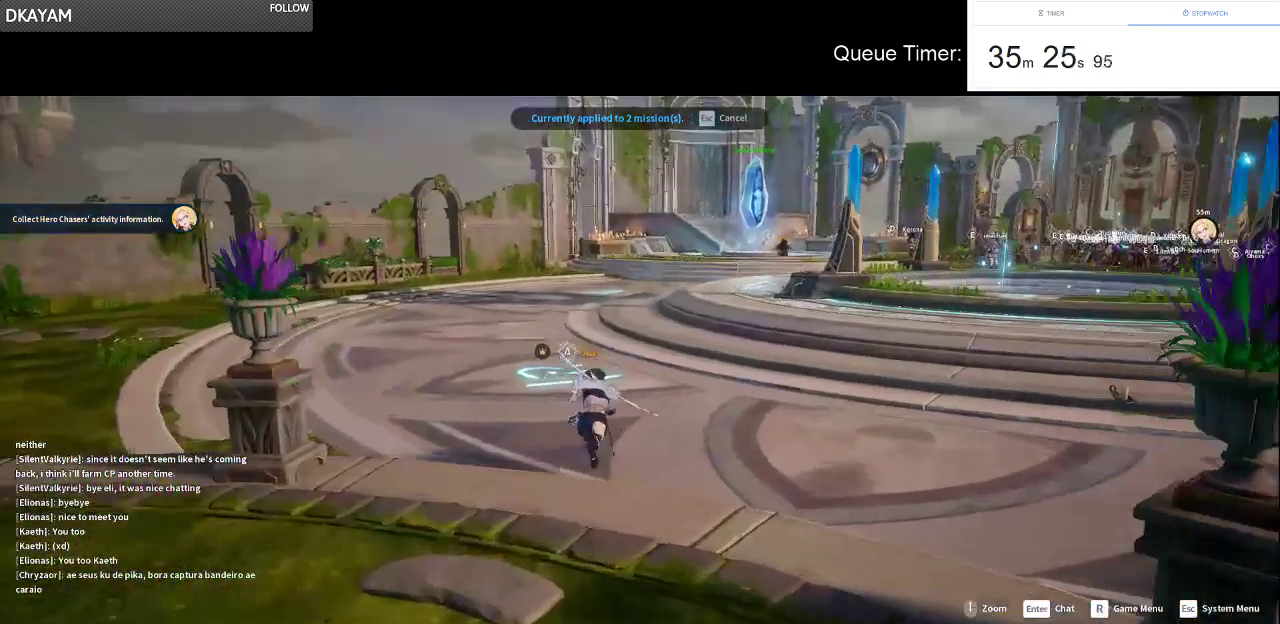
{"keys": ["w"], "mouse": [], "events": []}
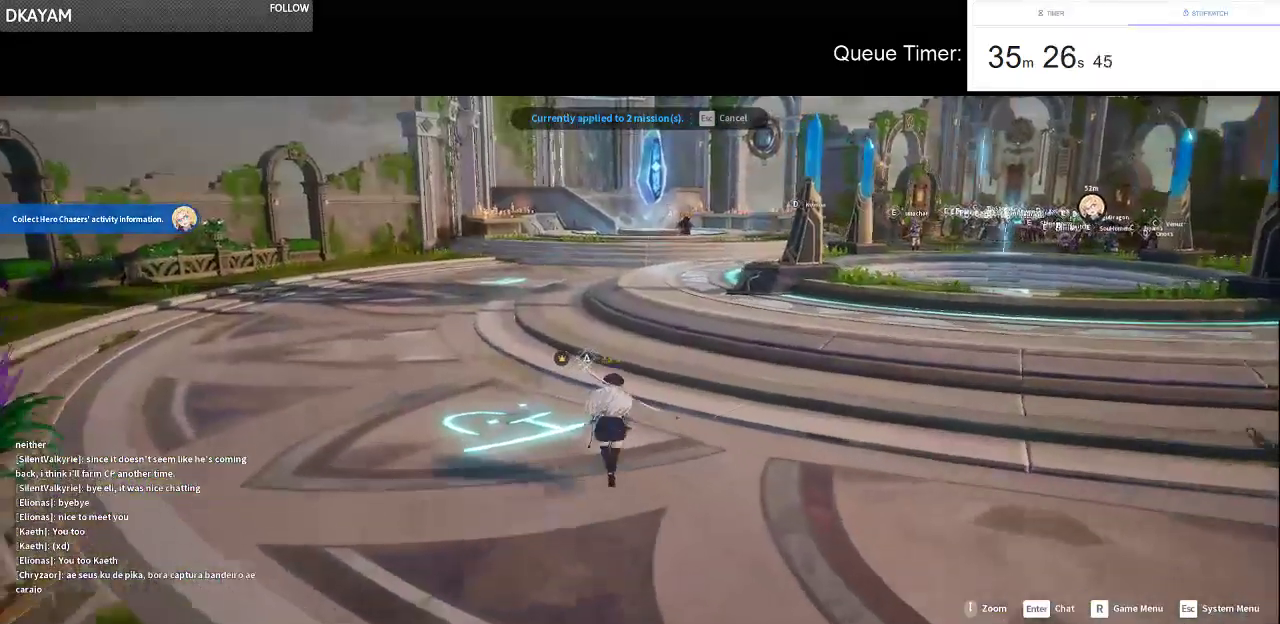
{"keys": [], "mouse": [], "events": [[250, "r", "down"], [383, "r", "up"], [433, "w", "up"]]}